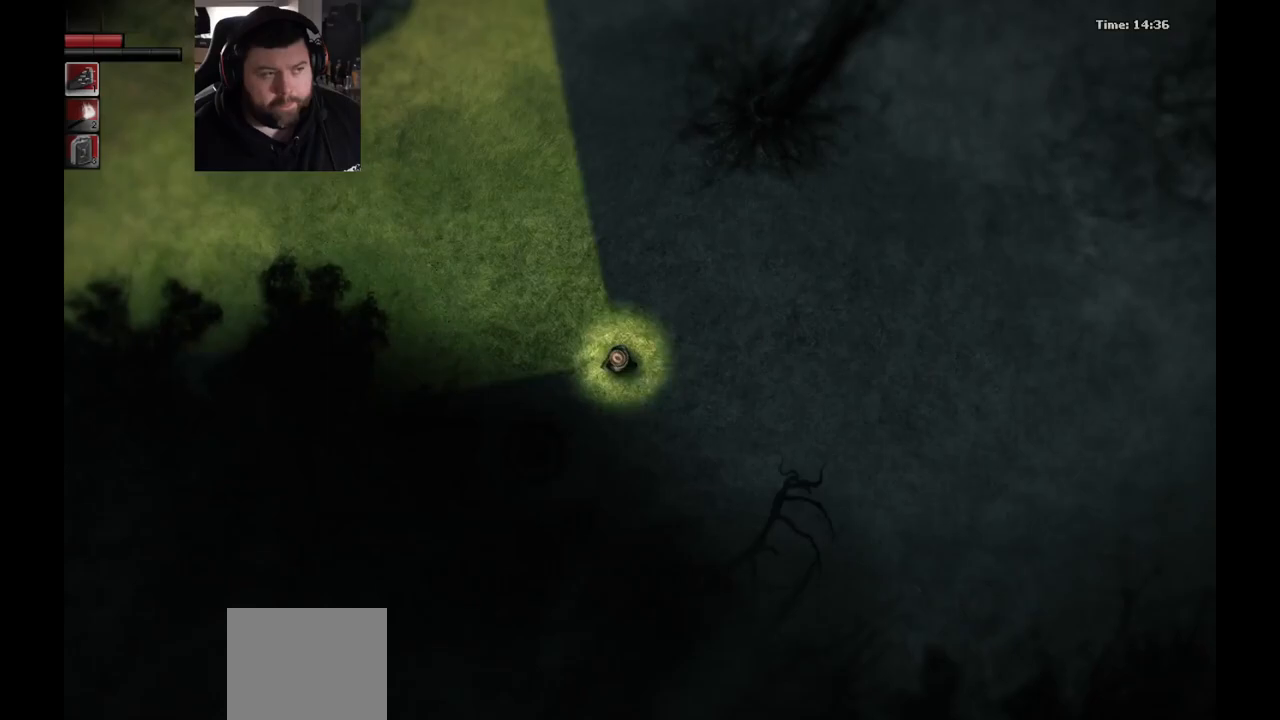
Gameplay with a controller (PlayStation layout); each line is a JSON object with the inputs held at the frame after it. "events" lists button and stick changes between this image and that frame as [ms after this image, input, new state], when the widget could be followed in between.
{"buttons": [], "left_stick": "up-left", "right_stick": "center", "events": []}
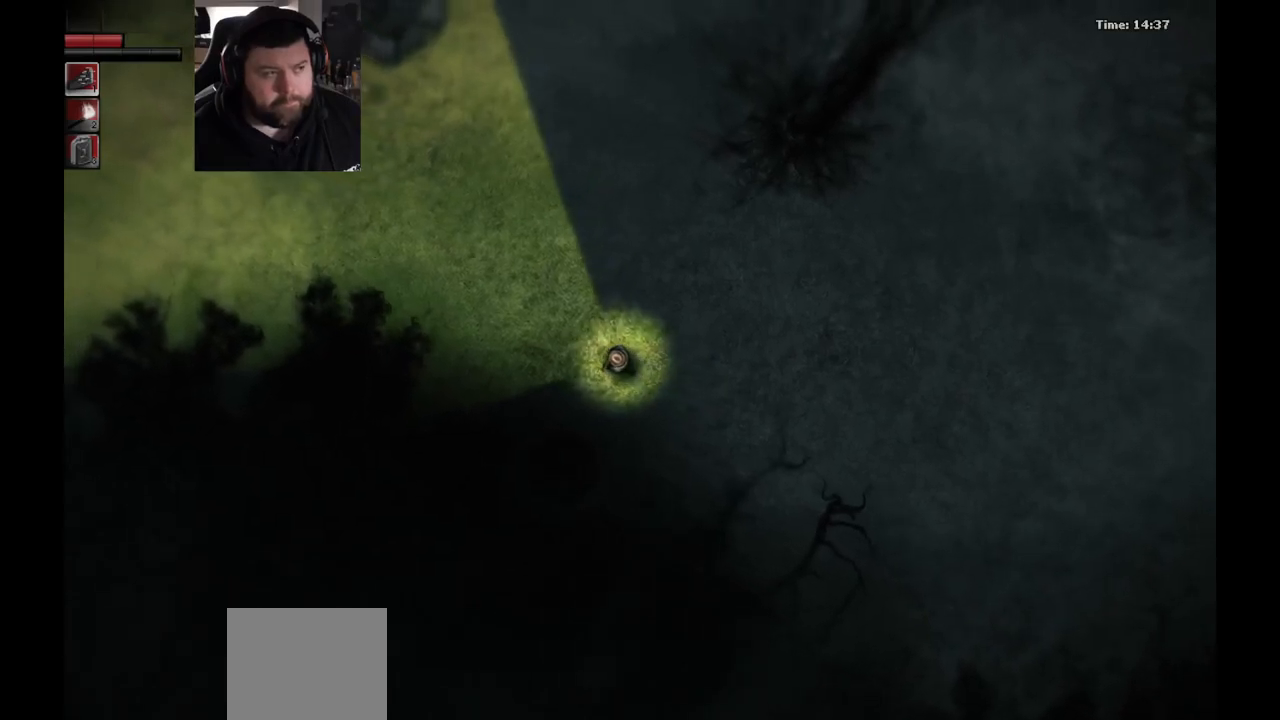
{"buttons": [], "left_stick": "up-left", "right_stick": "center", "events": []}
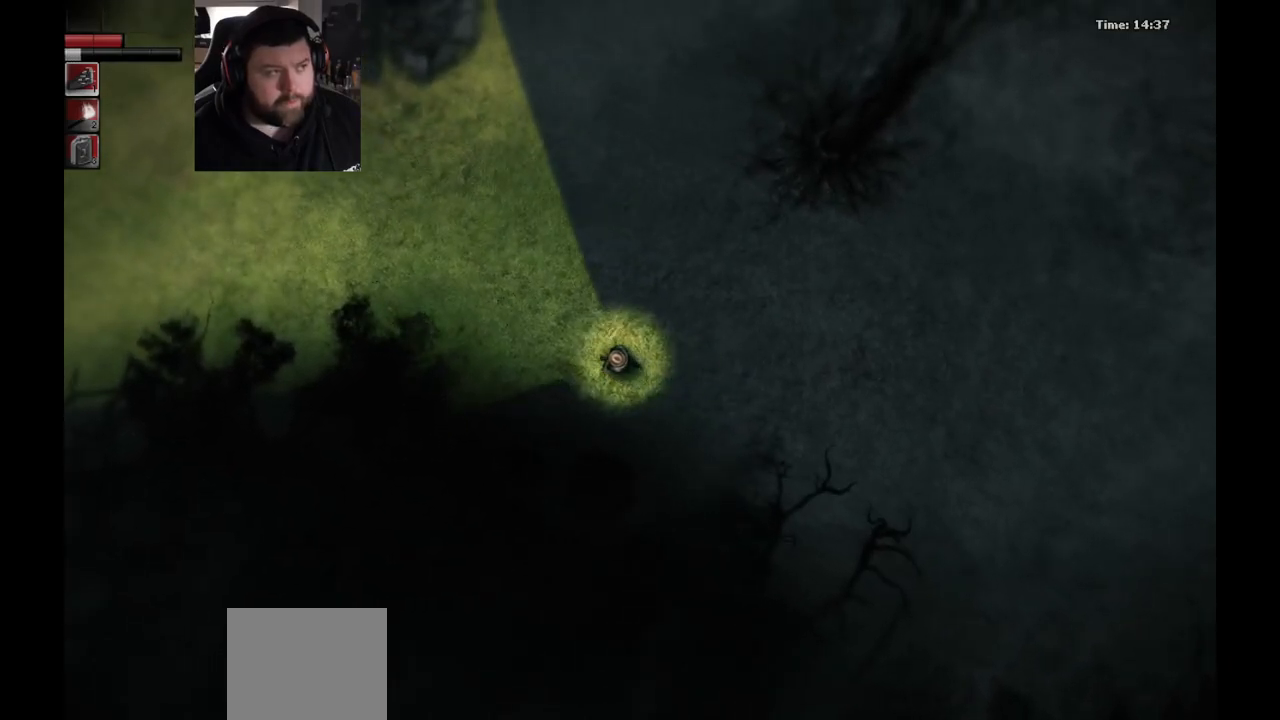
{"buttons": [], "left_stick": "up-left", "right_stick": "center", "events": []}
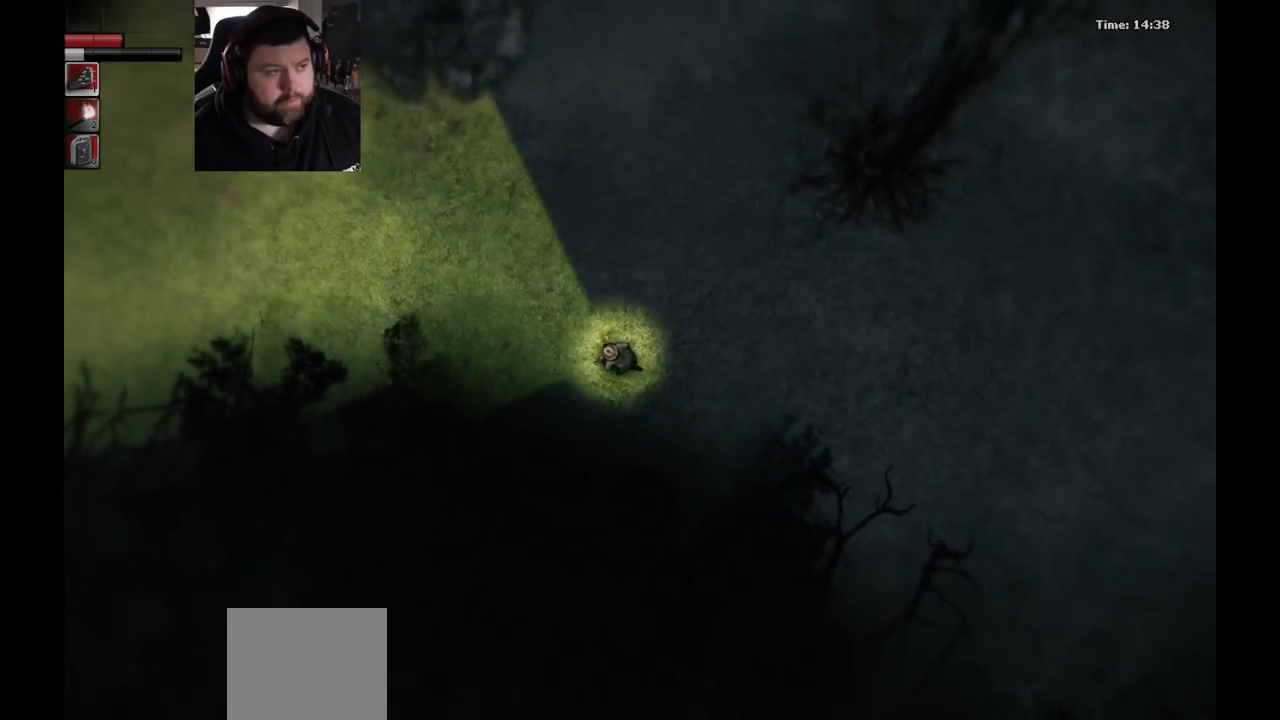
{"buttons": [], "left_stick": "up-left", "right_stick": "center", "events": []}
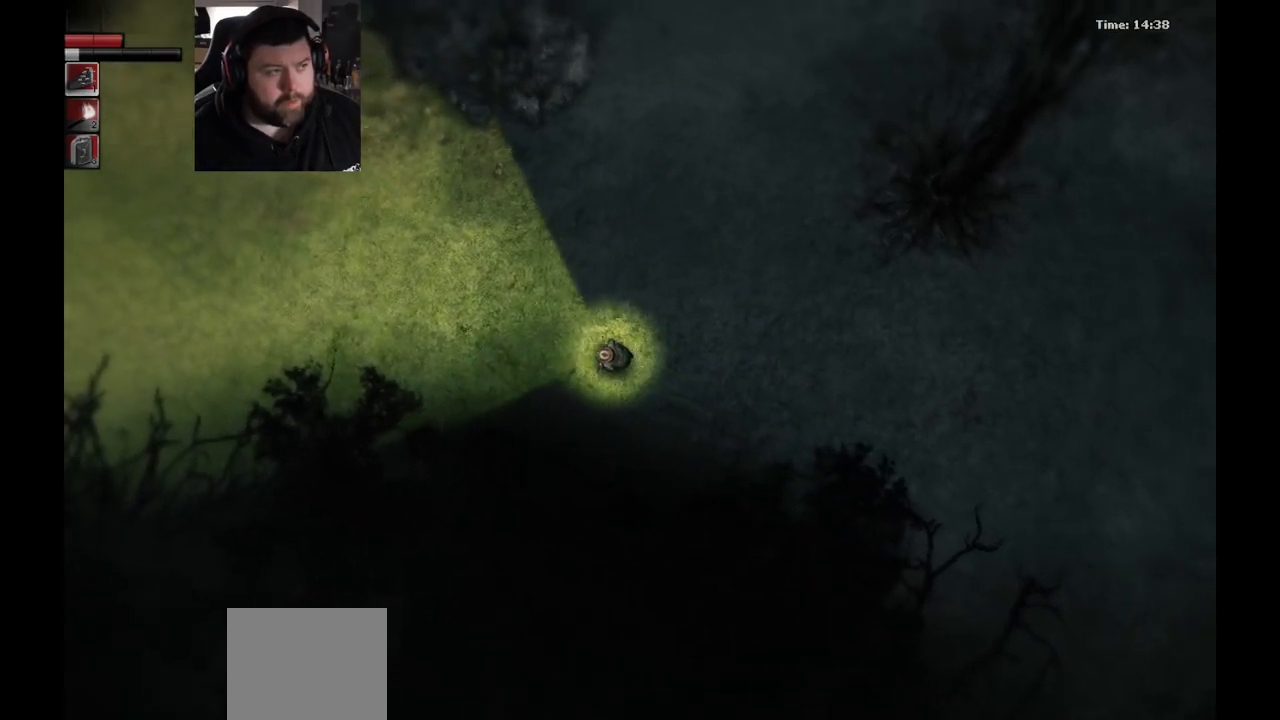
{"buttons": [], "left_stick": "left", "right_stick": "center", "events": [[417, "left_stick", "left"]]}
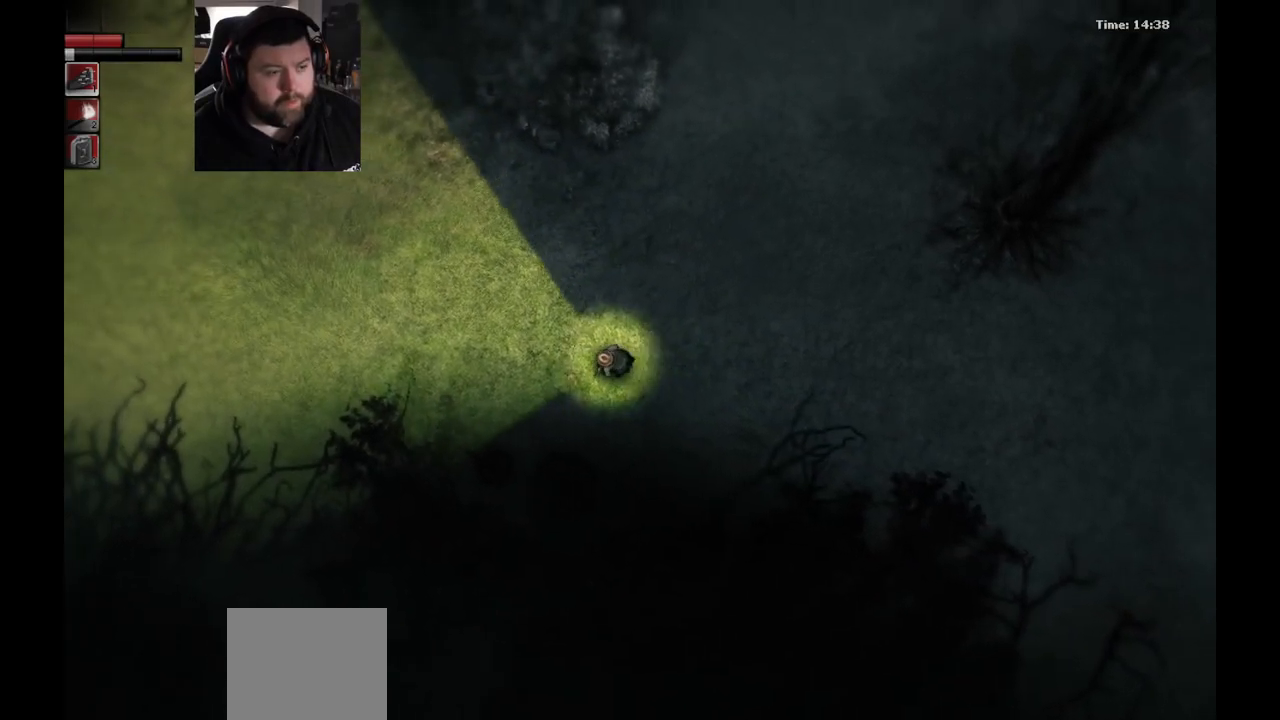
{"buttons": [], "left_stick": "left", "right_stick": "center", "events": []}
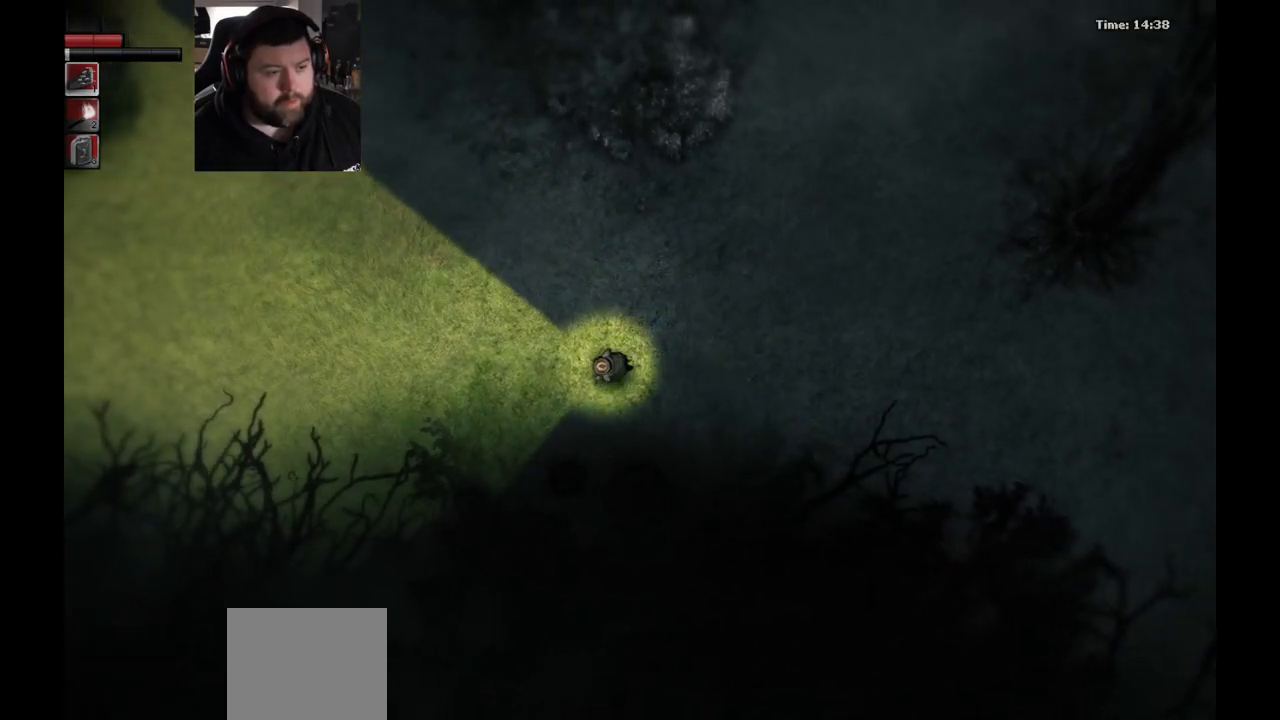
{"buttons": [], "left_stick": "left", "right_stick": "center", "events": []}
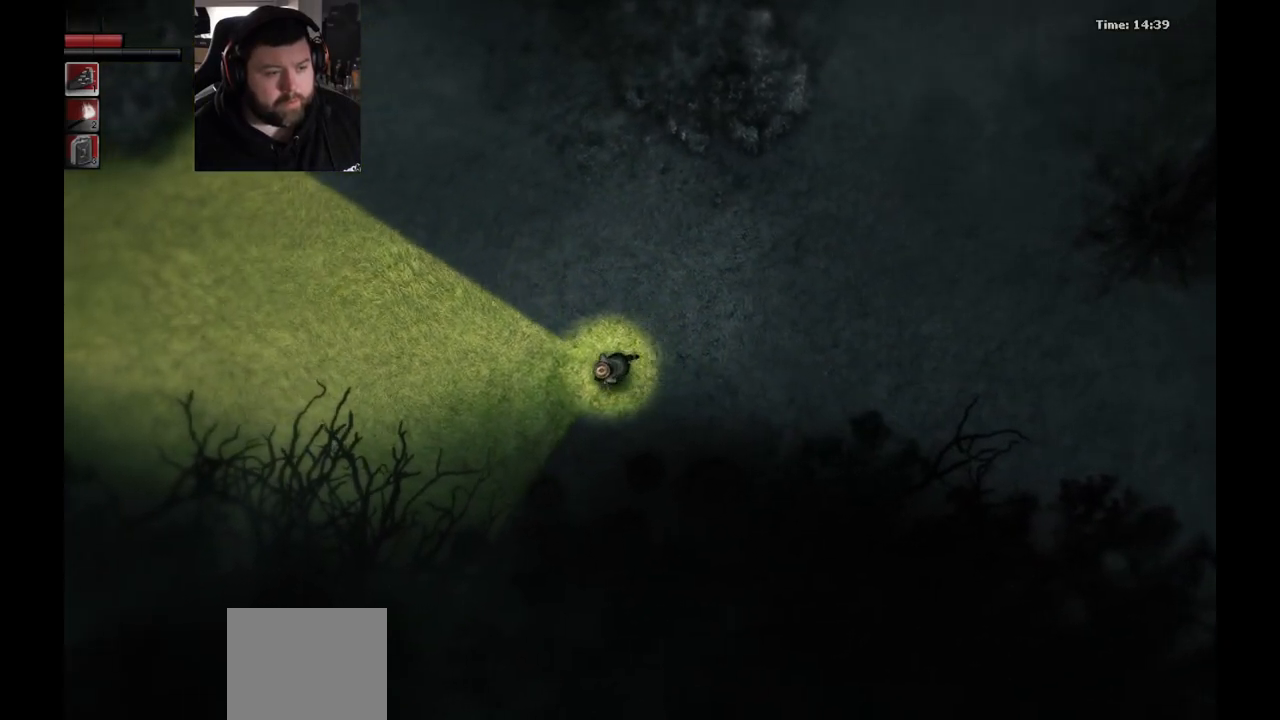
{"buttons": [], "left_stick": "down-left", "right_stick": "center", "events": [[233, "left_stick", "down-left"]]}
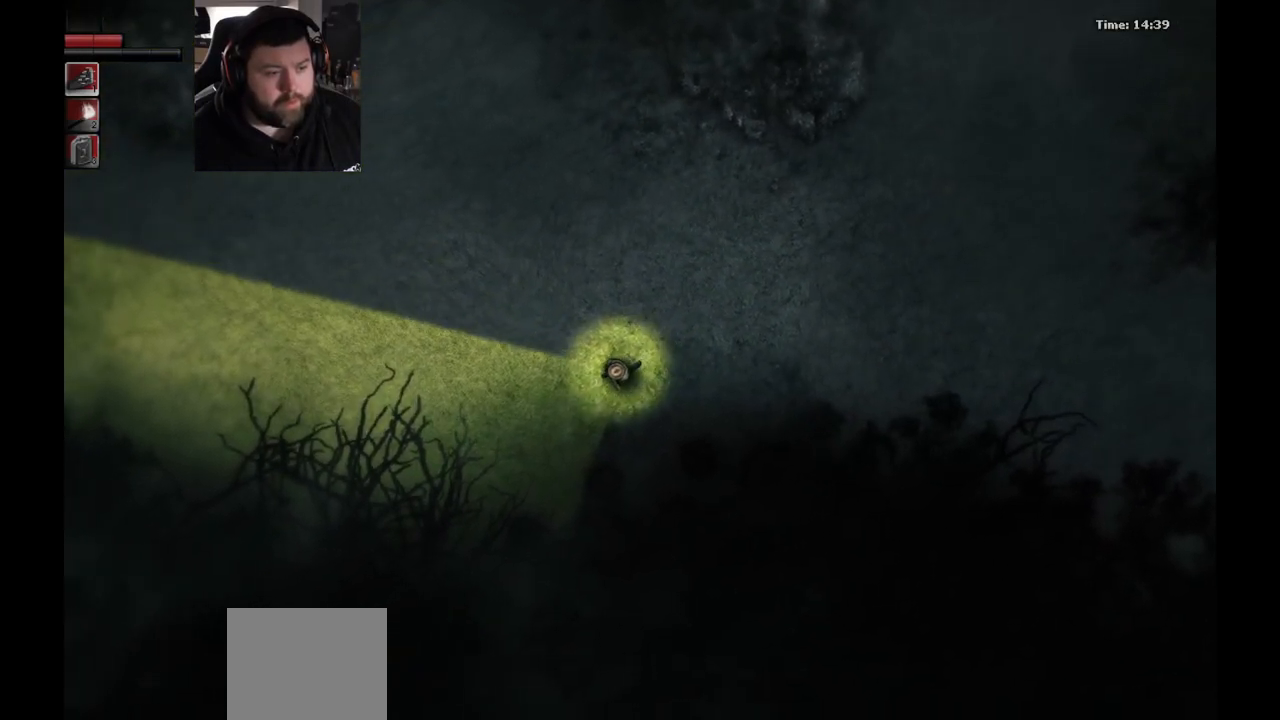
{"buttons": [], "left_stick": "down-left", "right_stick": "center", "events": []}
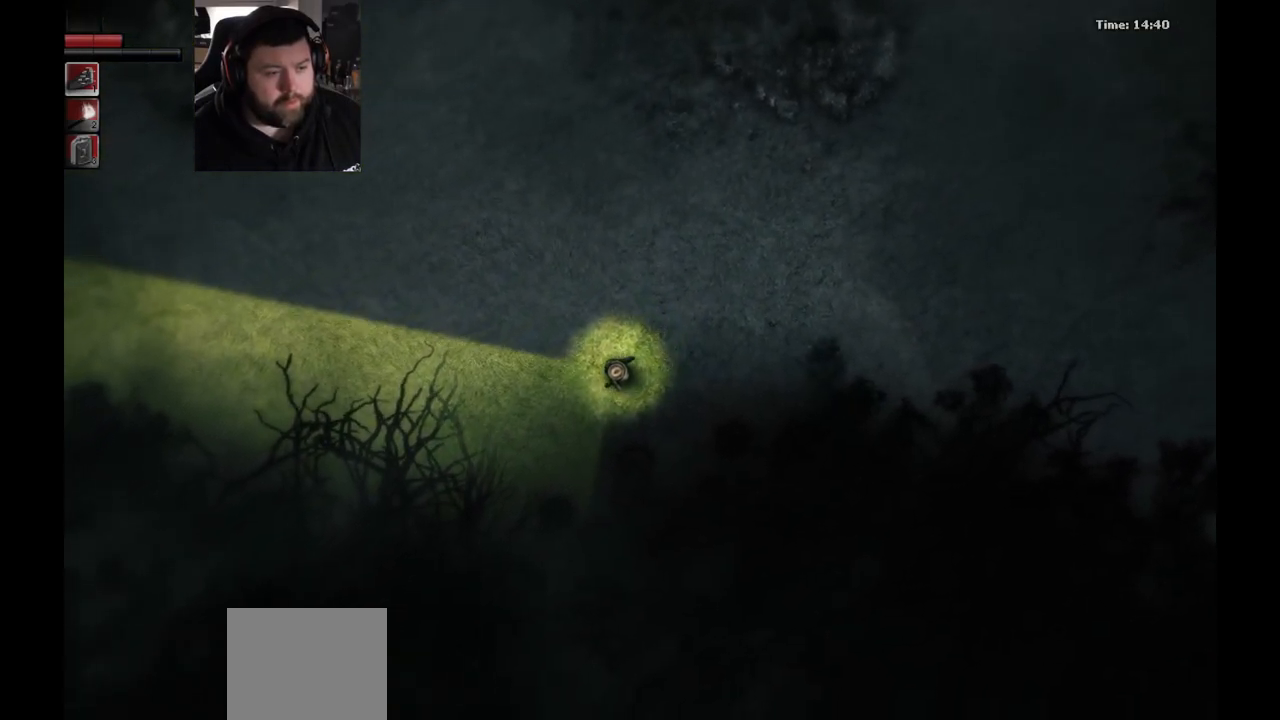
{"buttons": [], "left_stick": "down", "right_stick": "center", "events": [[383, "left_stick", "down"]]}
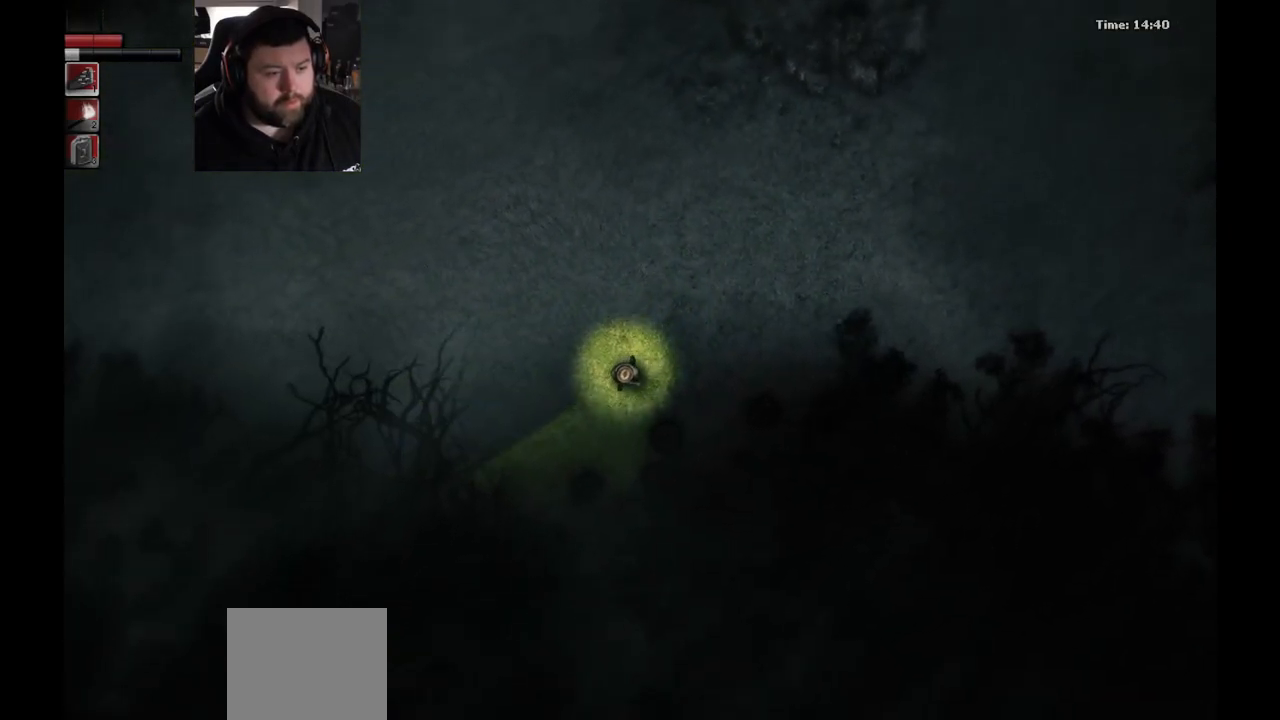
{"buttons": [], "left_stick": "down-left", "right_stick": "center", "events": [[333, "left_stick", "down-left"]]}
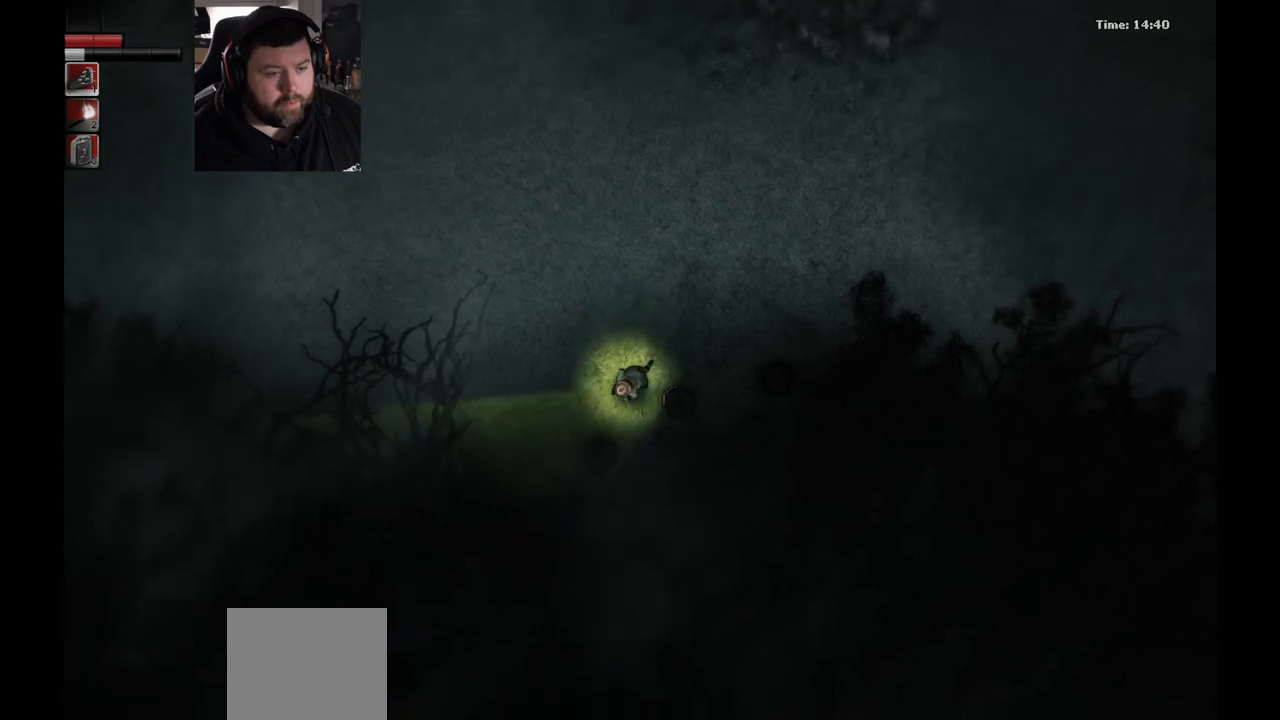
{"buttons": [], "left_stick": "down-left", "right_stick": "center", "events": []}
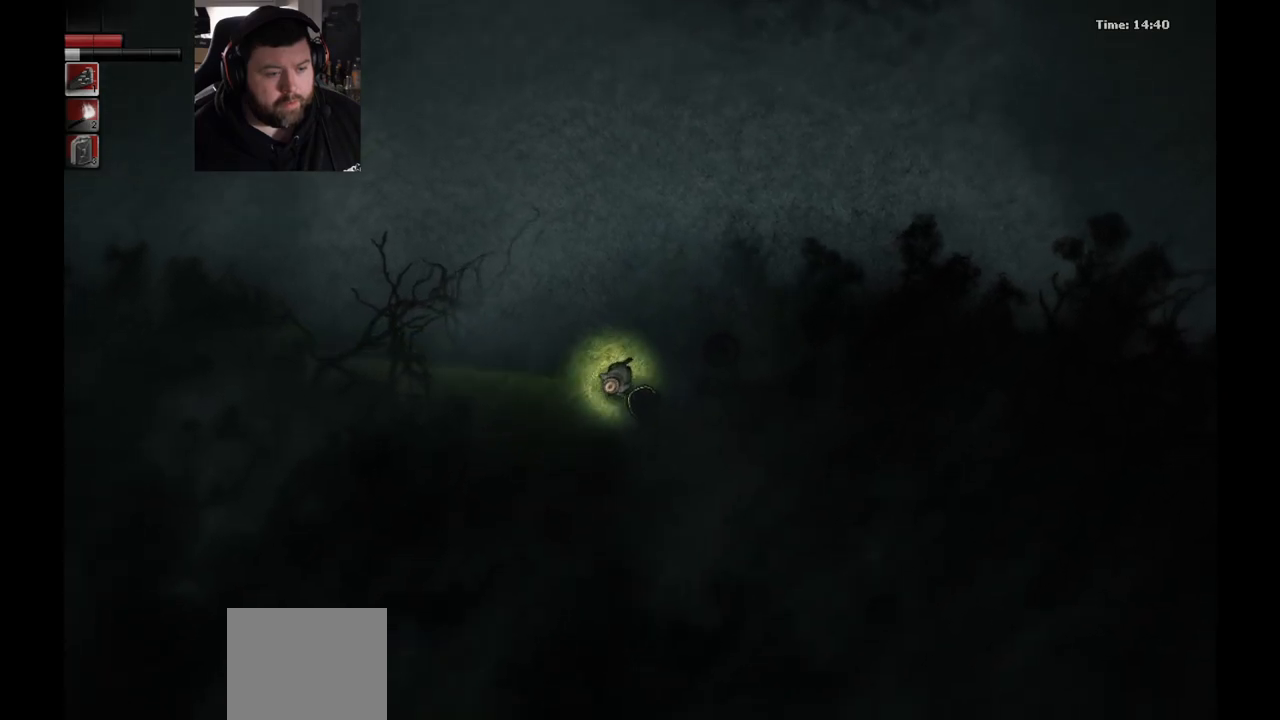
{"buttons": [], "left_stick": "down-left", "right_stick": "center", "events": []}
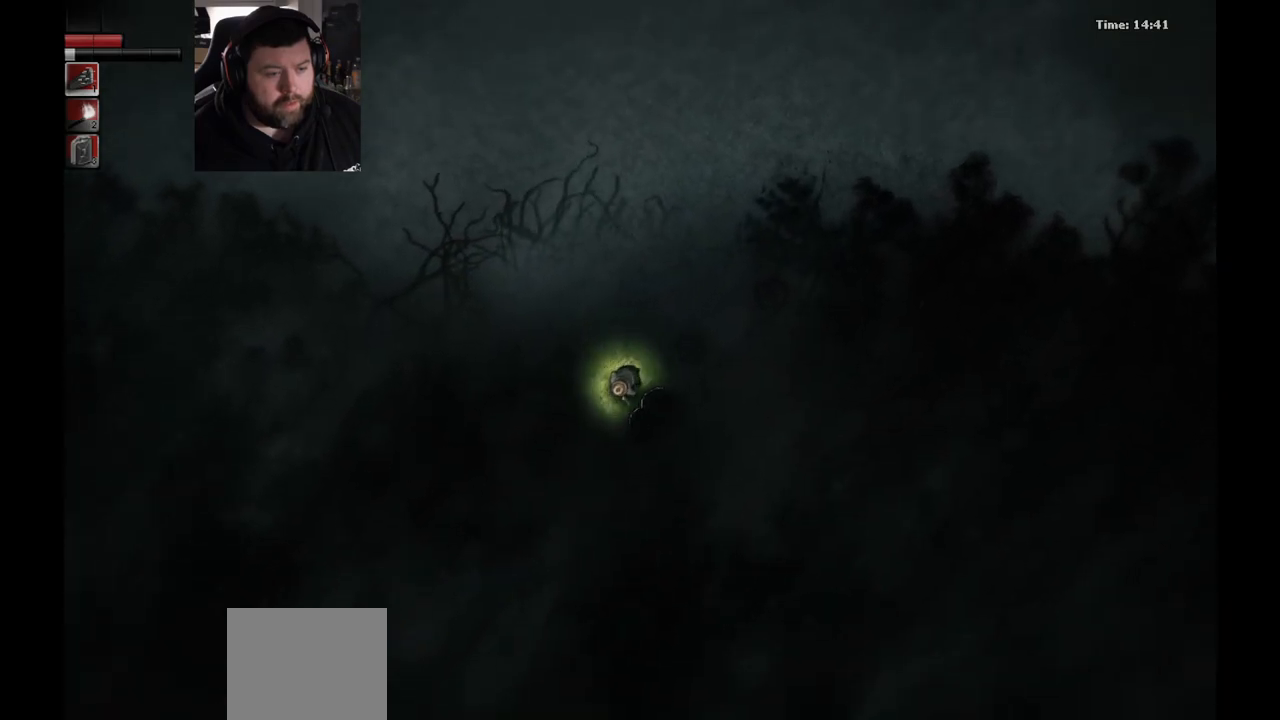
{"buttons": [], "left_stick": "down", "right_stick": "center", "events": [[500, "left_stick", "down"]]}
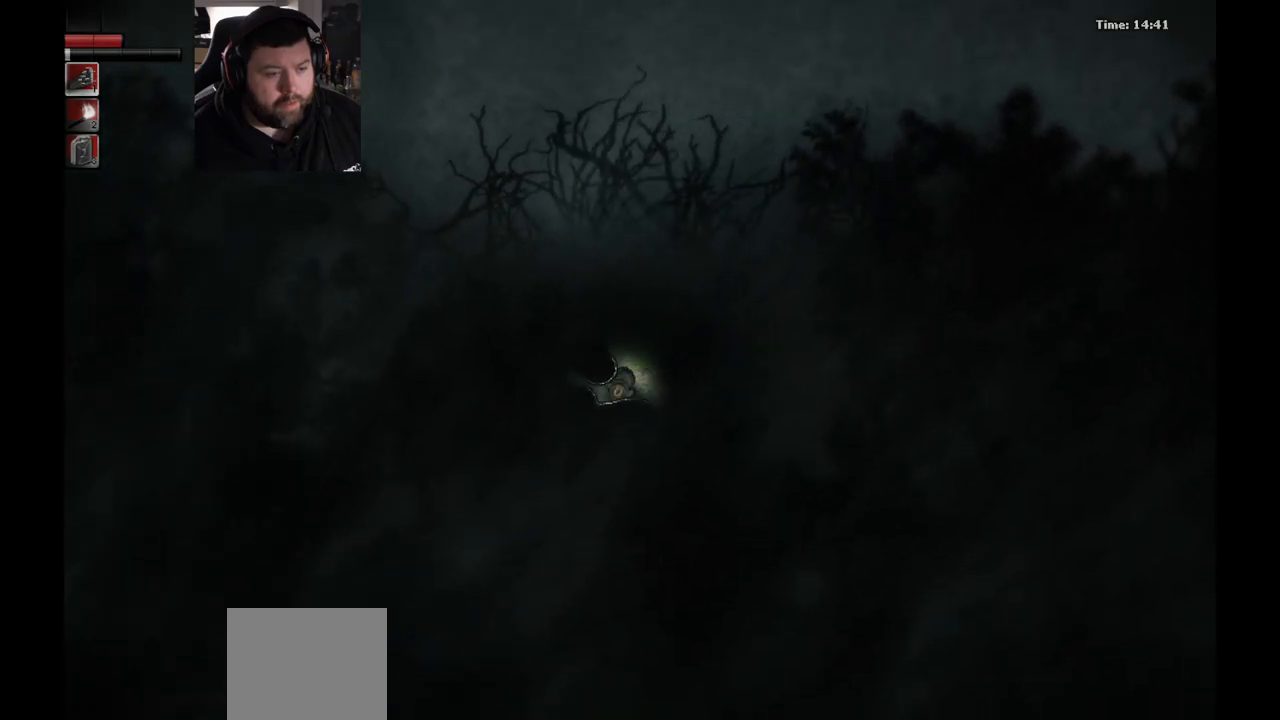
{"buttons": [], "left_stick": "left", "right_stick": "center", "events": [[300, "left_stick", "down-left"], [417, "left_stick", "left"]]}
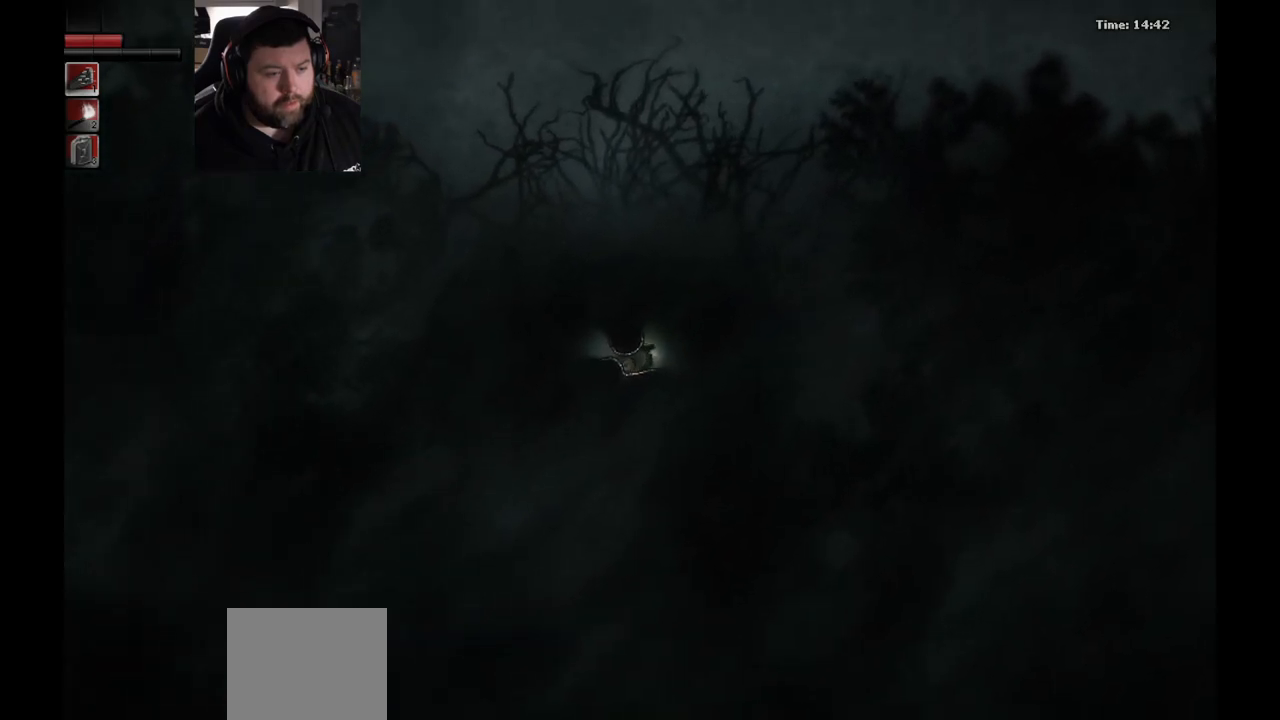
{"buttons": [], "left_stick": "right", "right_stick": "center", "events": [[250, "left_stick", "center"], [300, "left_stick", "right"]]}
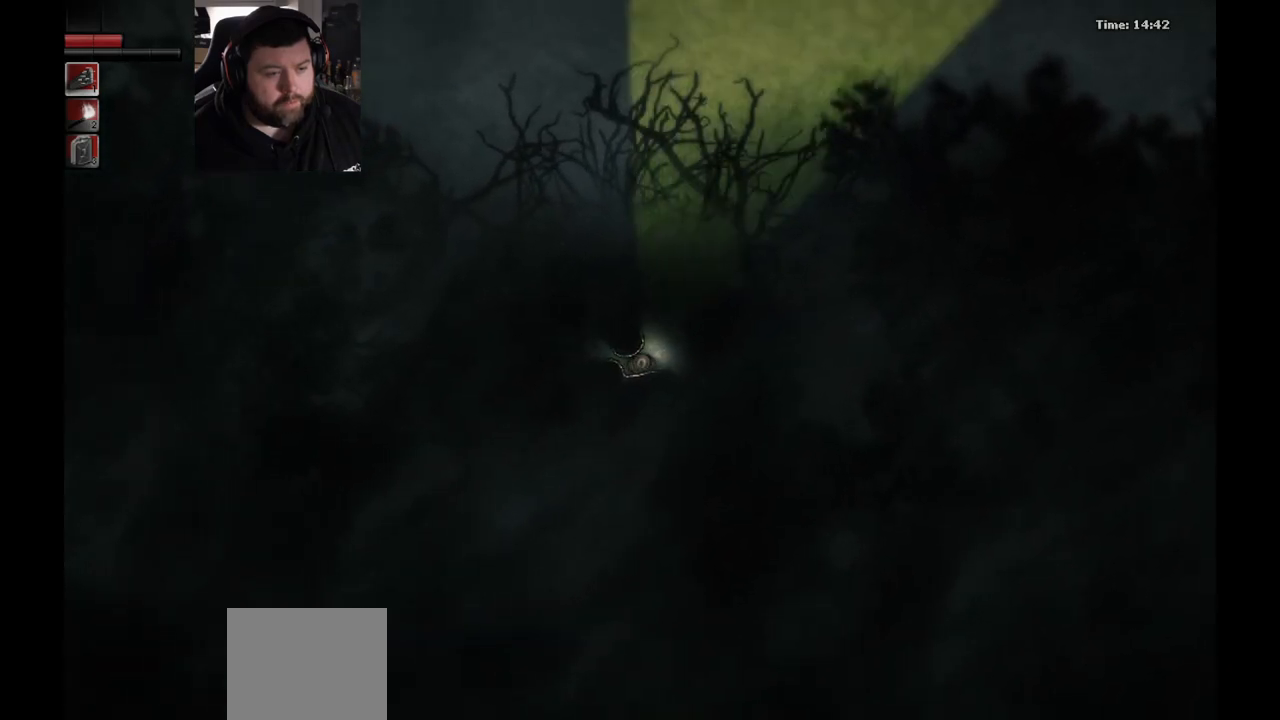
{"buttons": [], "left_stick": "down-right", "right_stick": "center", "events": [[433, "left_stick", "down-right"]]}
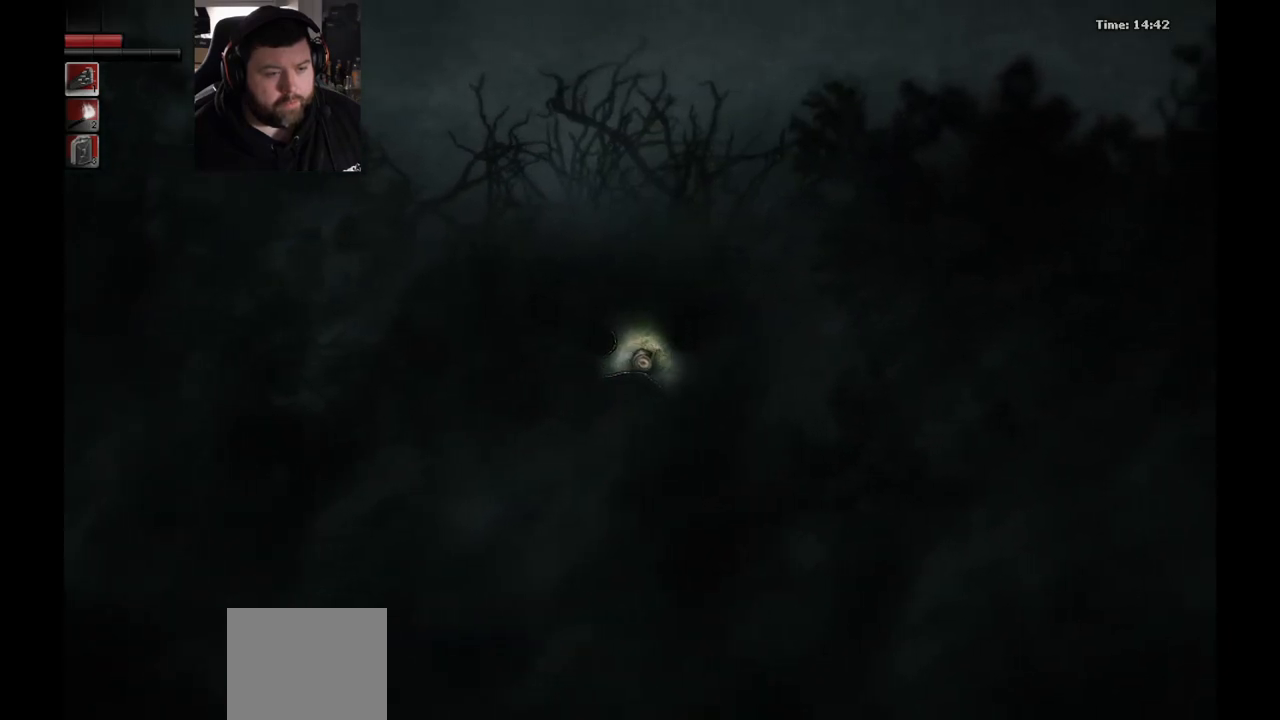
{"buttons": [], "left_stick": "down-right", "right_stick": "center", "events": []}
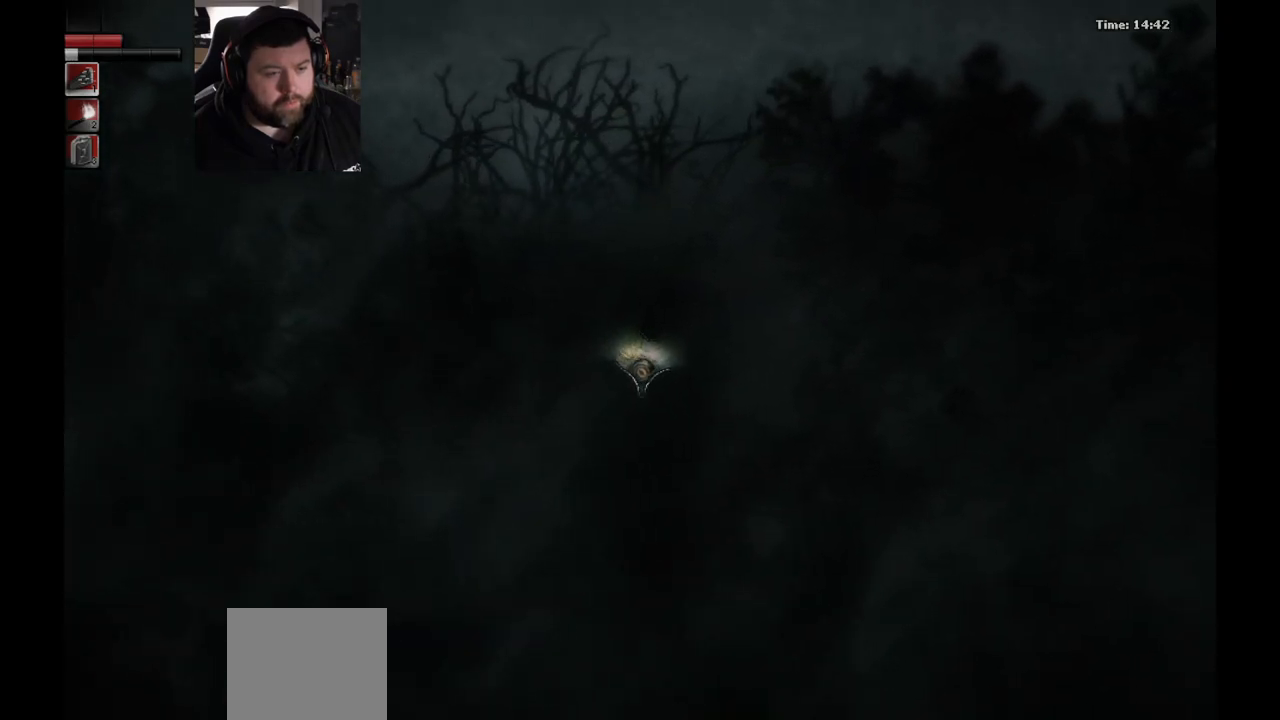
{"buttons": [], "left_stick": "up-left", "right_stick": "center", "events": [[167, "left_stick", "up-left"]]}
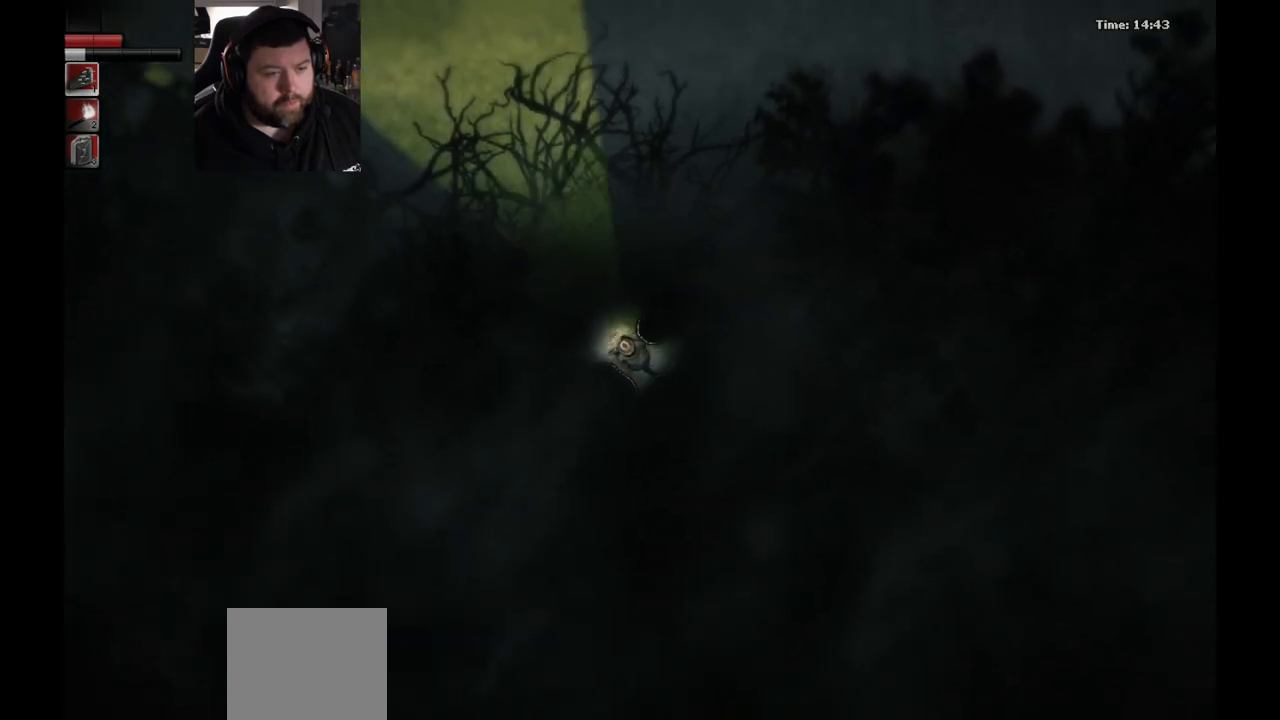
{"buttons": [], "left_stick": "up-left", "right_stick": "center", "events": []}
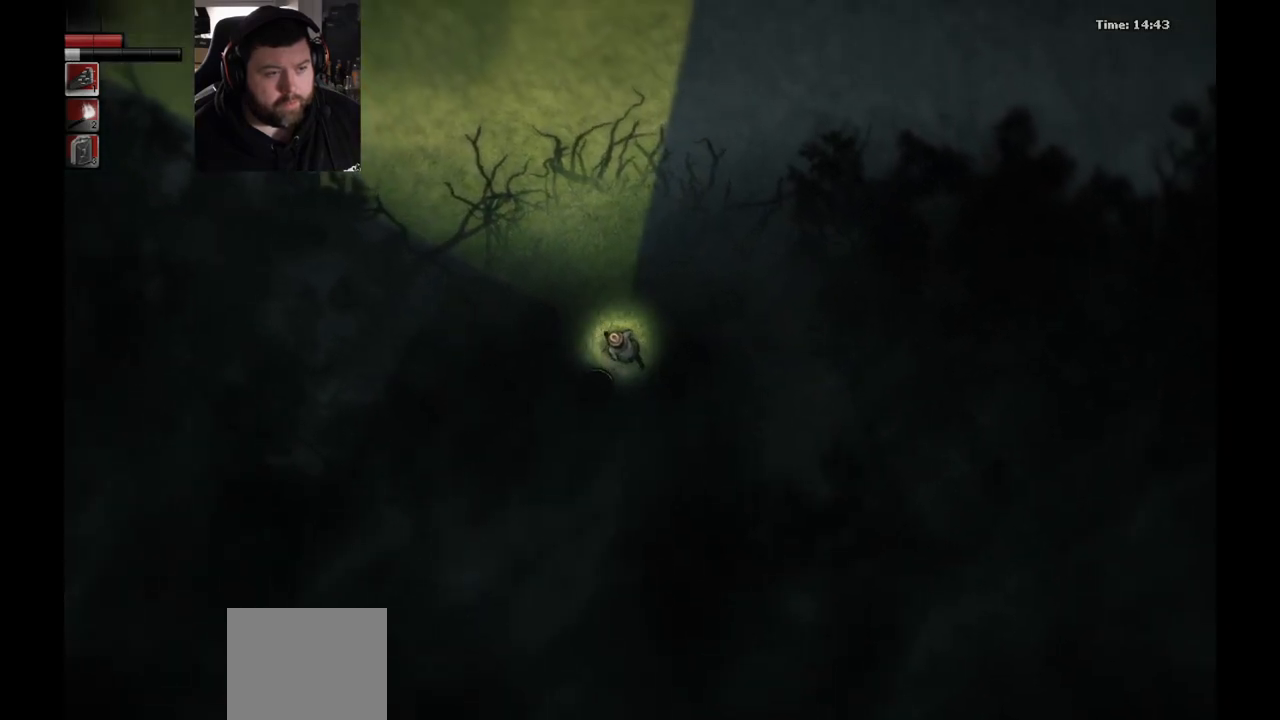
{"buttons": [], "left_stick": "up-left", "right_stick": "center", "events": []}
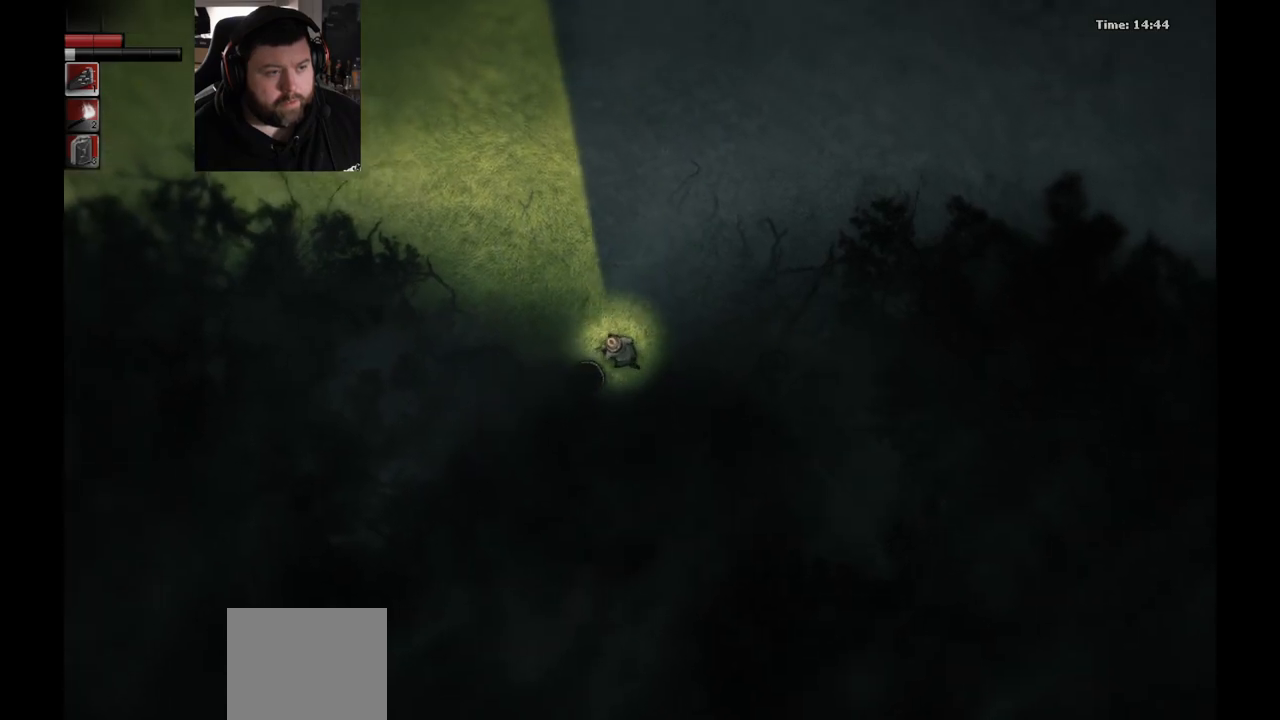
{"buttons": [], "left_stick": "up-left", "right_stick": "center", "events": []}
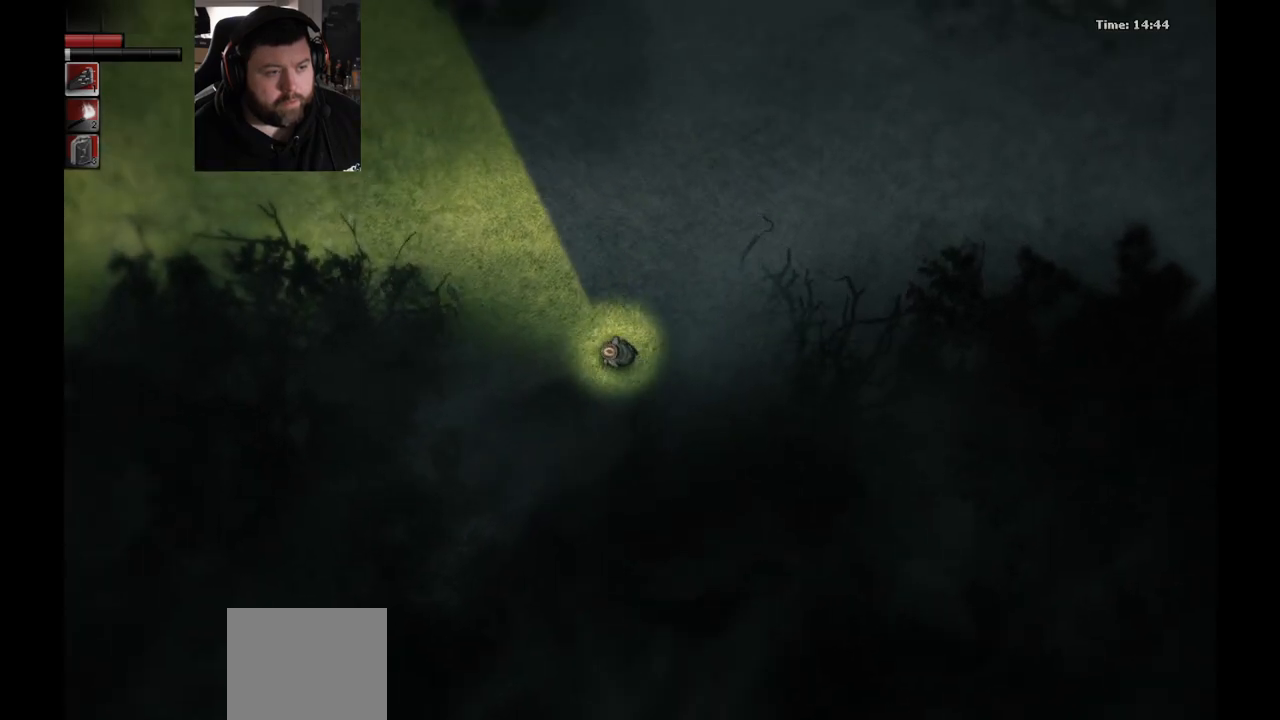
{"buttons": [], "left_stick": "up-left", "right_stick": "center", "events": []}
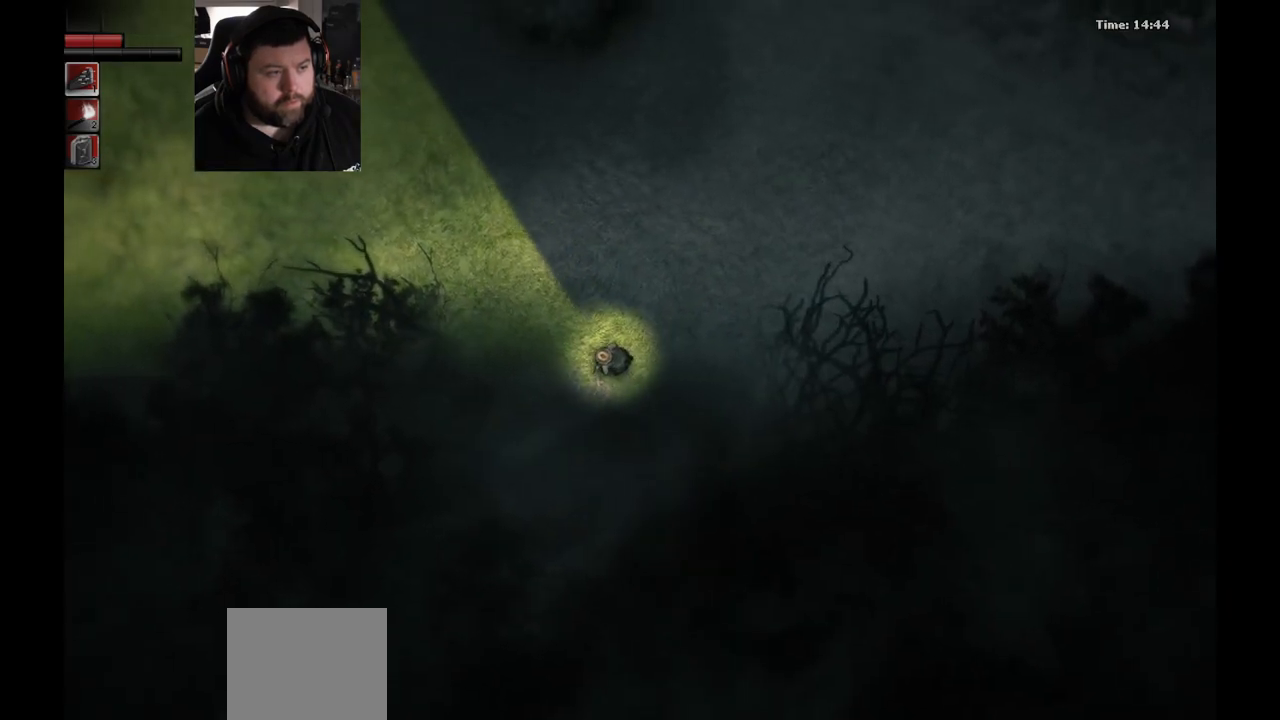
{"buttons": [], "left_stick": "up-left", "right_stick": "center", "events": []}
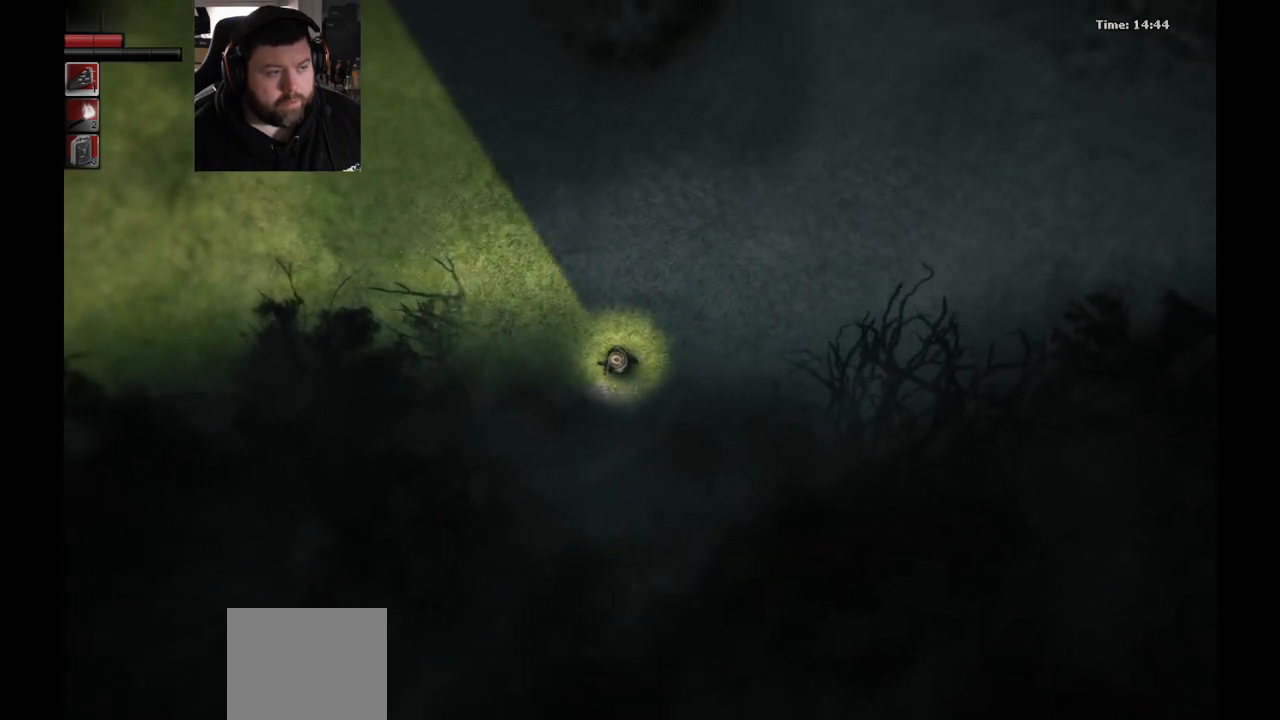
{"buttons": [], "left_stick": "up-left", "right_stick": "center", "events": []}
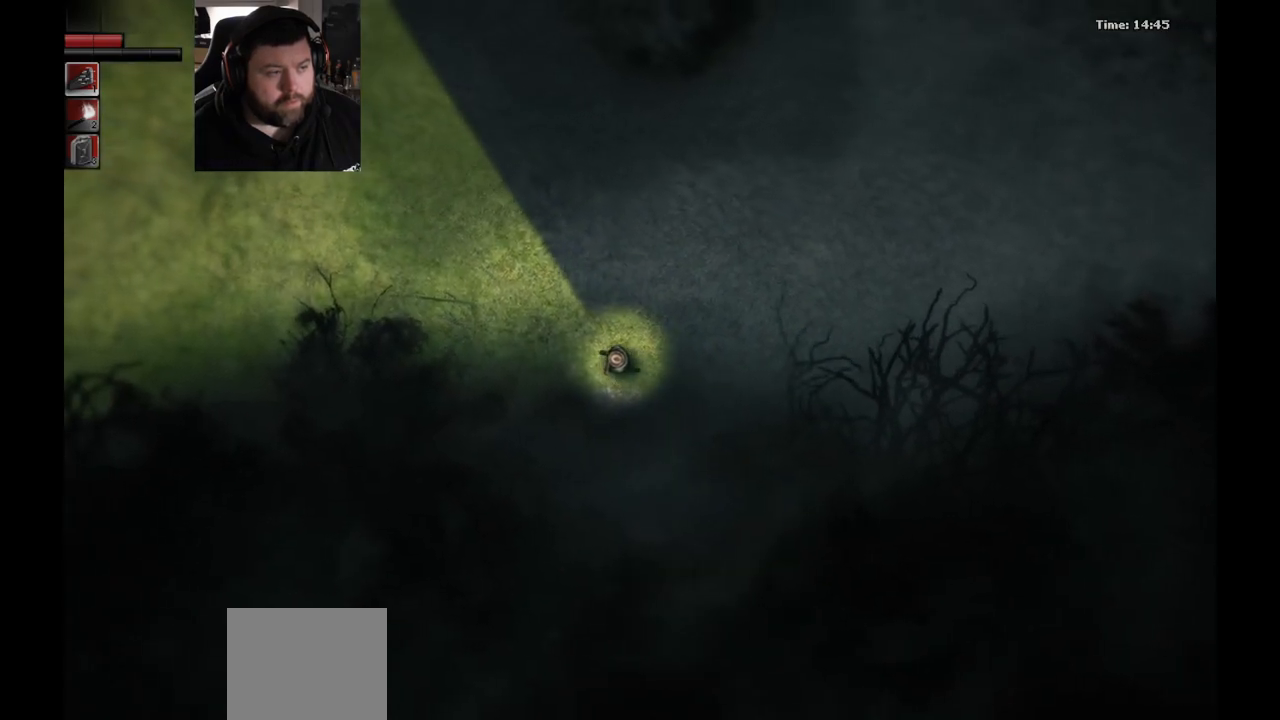
{"buttons": [], "left_stick": "up-left", "right_stick": "center", "events": []}
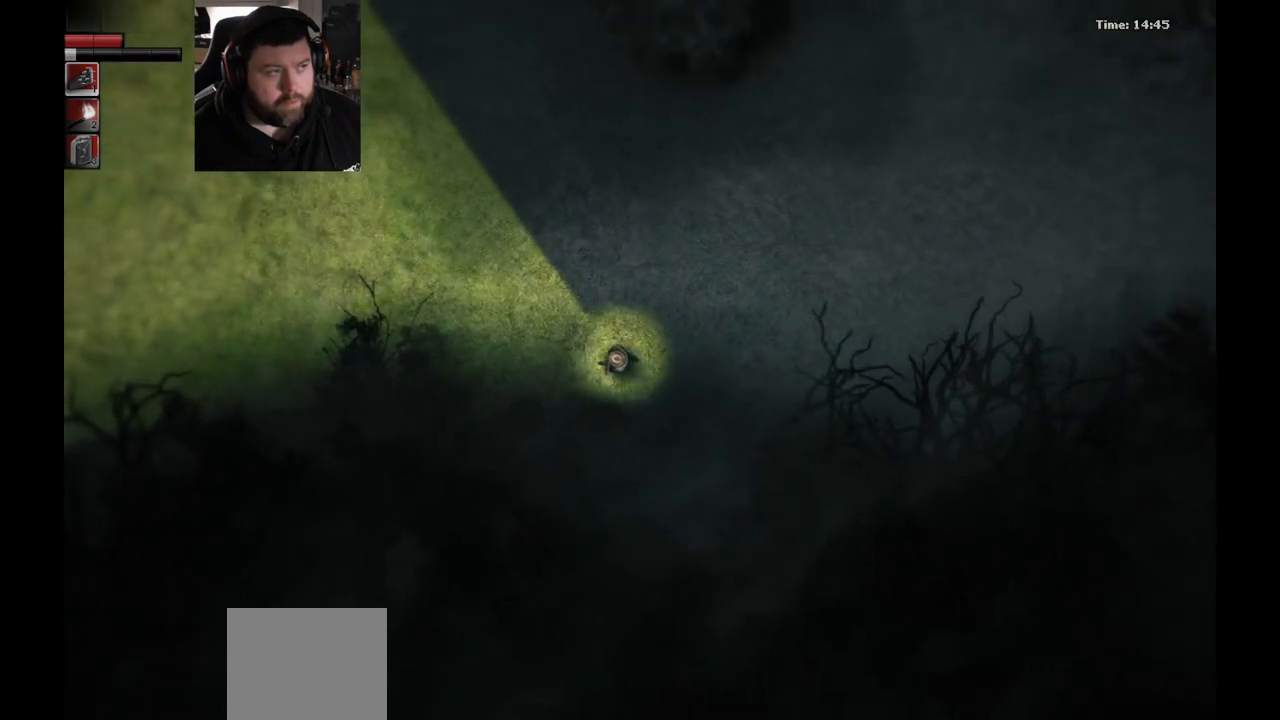
{"buttons": [], "left_stick": "up-left", "right_stick": "center", "events": []}
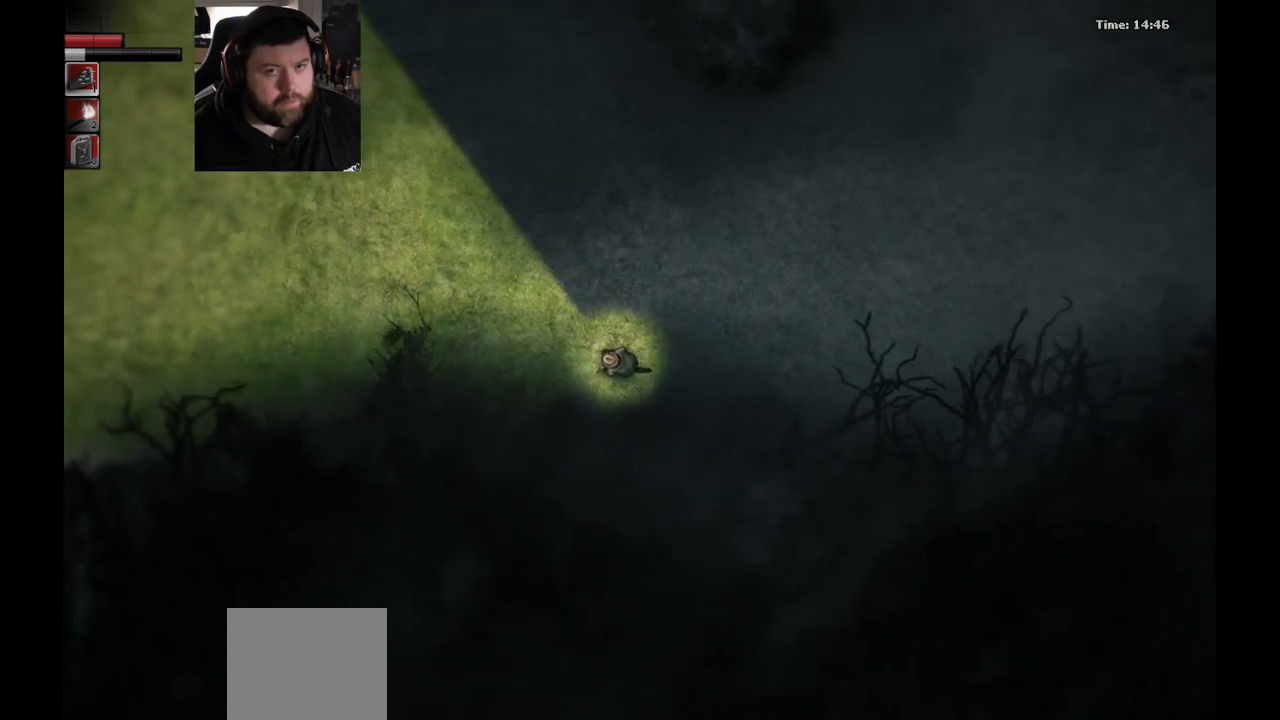
{"buttons": [], "left_stick": "left", "right_stick": "center", "events": [[117, "left_stick", "left"]]}